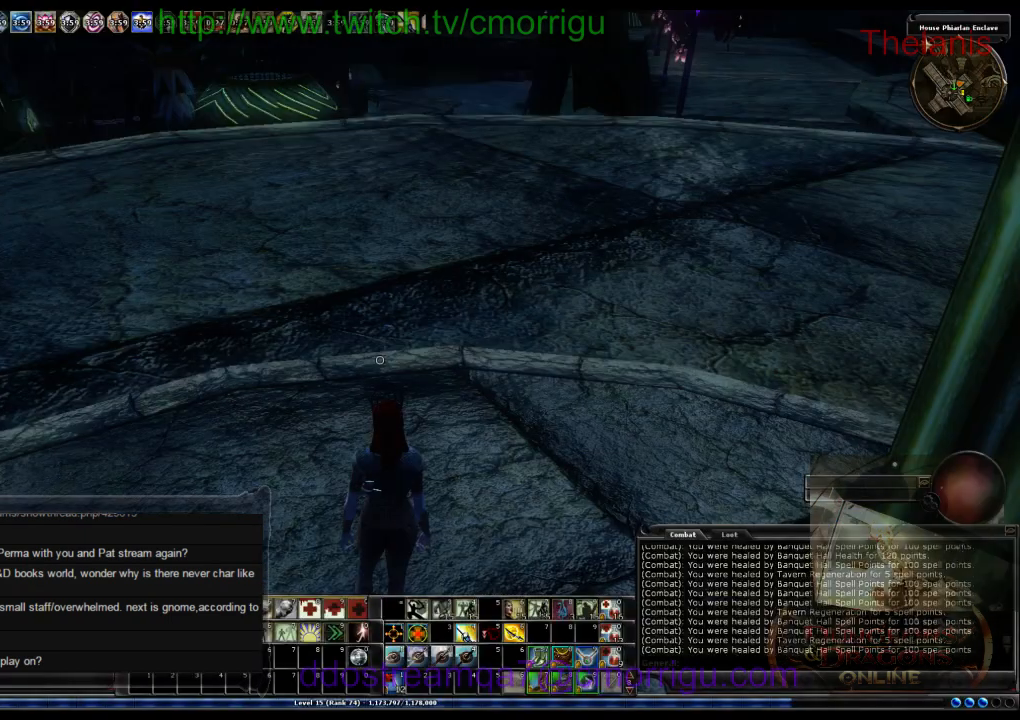
Gameplay with keyboard; each line is a JSON object with the keys held at the frame after it. "events" lists presses ("down") and releases ("up") of ".", "/", "0", "1", "2", "3", "5", "6", "7", "8", "9", "a", "b", "backslash", "backspace", "c", "caps_lock", "comma", "ctrl_l", "ctrl_r", "d", "e", "equals", "escape", "f", "f1", "f10", "f11", "f12", "f2", "f3", "f6", "f8", "f9", "g", "h", "i", "j", "k", "l", "lbracket", "m", "minus", "n", "o", "p", "q", "quote", "r", "rbracket", "return", "s", "semicolon", "shift_l", "shift_r", "space", "t", "tab", "tilde", "u", "v", "w", "x", "y" and "z" between this image and that frame as [ms after this image, input, new state], when the widget could be followed in between. No other keys are recorded. Mouse input is not recorded. Not read: 4 f4 f5 f7.
{"keys": [], "events": []}
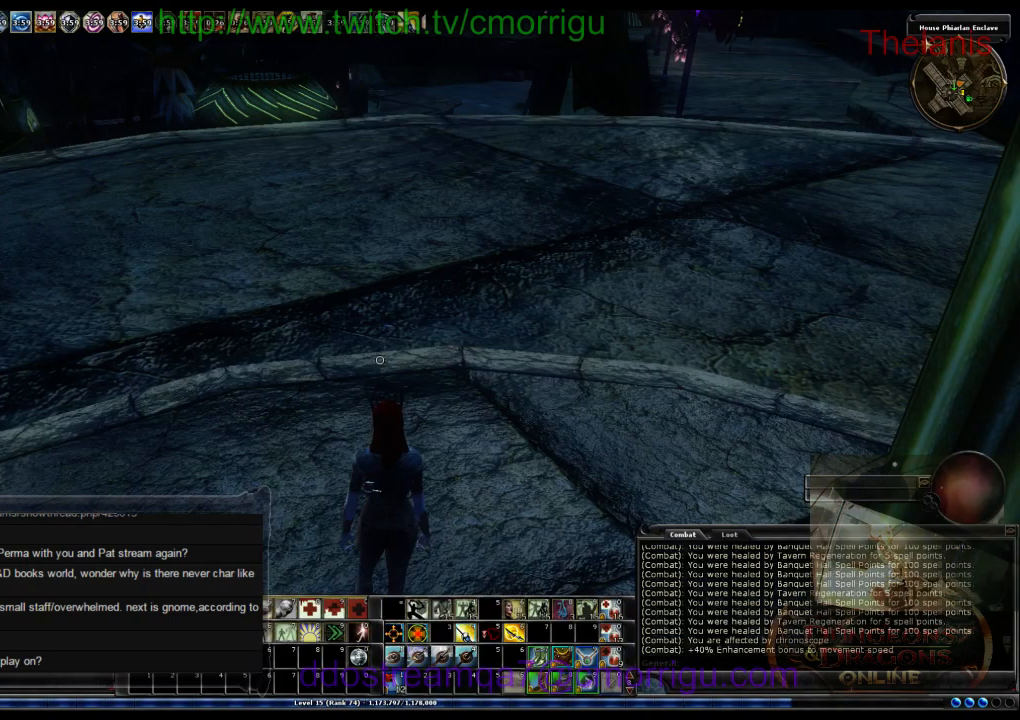
{"keys": [], "events": []}
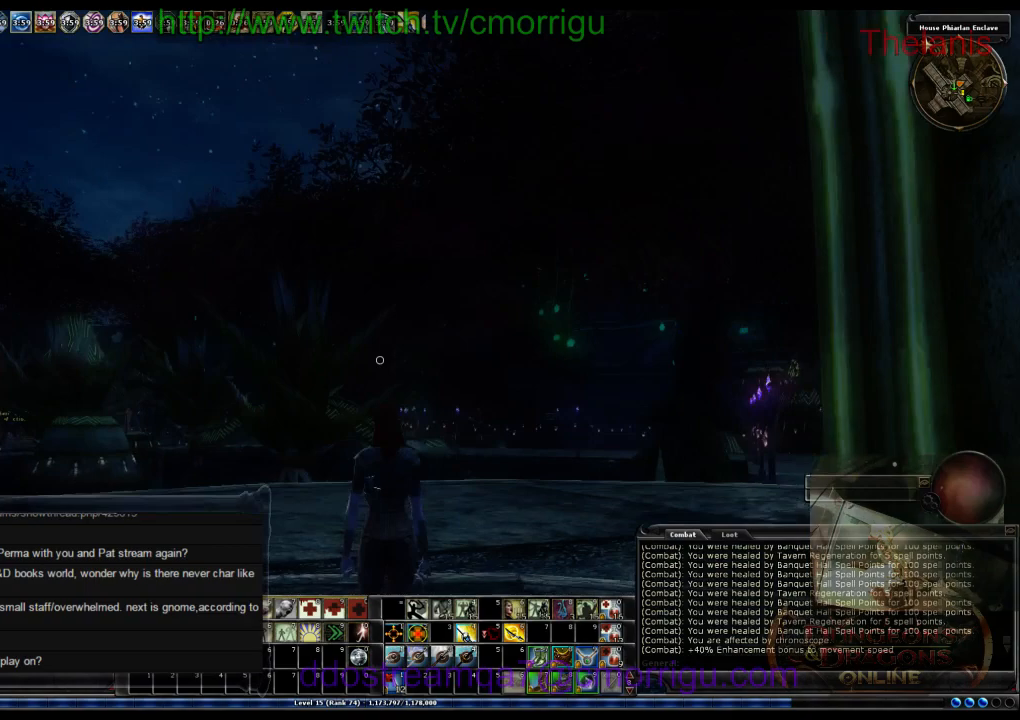
{"keys": ["w"], "events": [[167, "w", "down"]]}
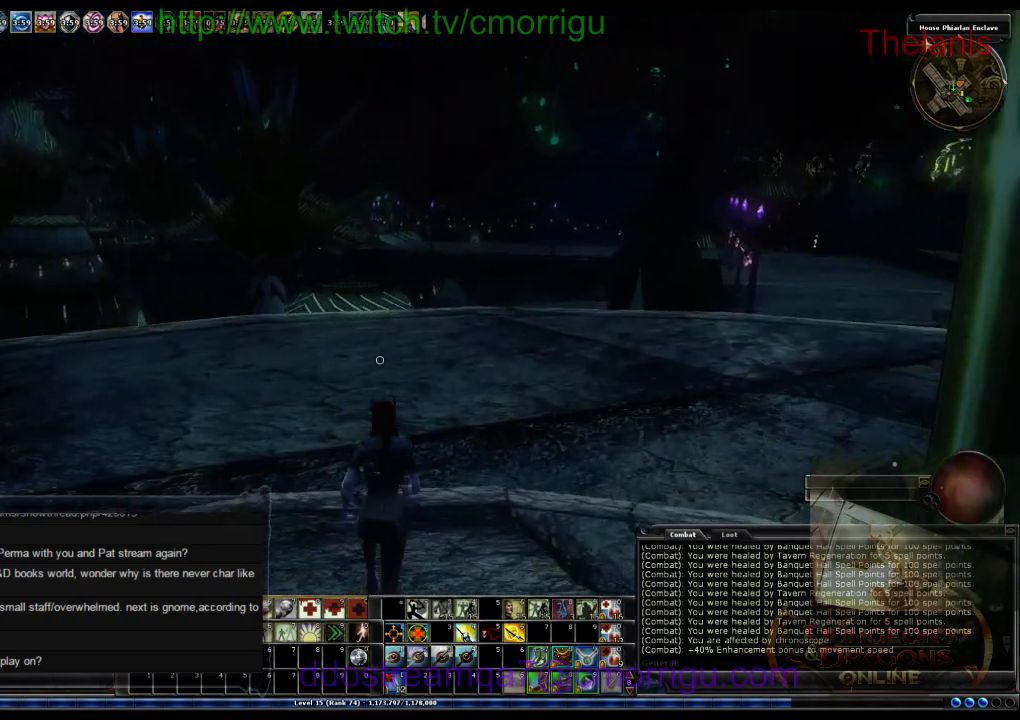
{"keys": ["w"], "events": []}
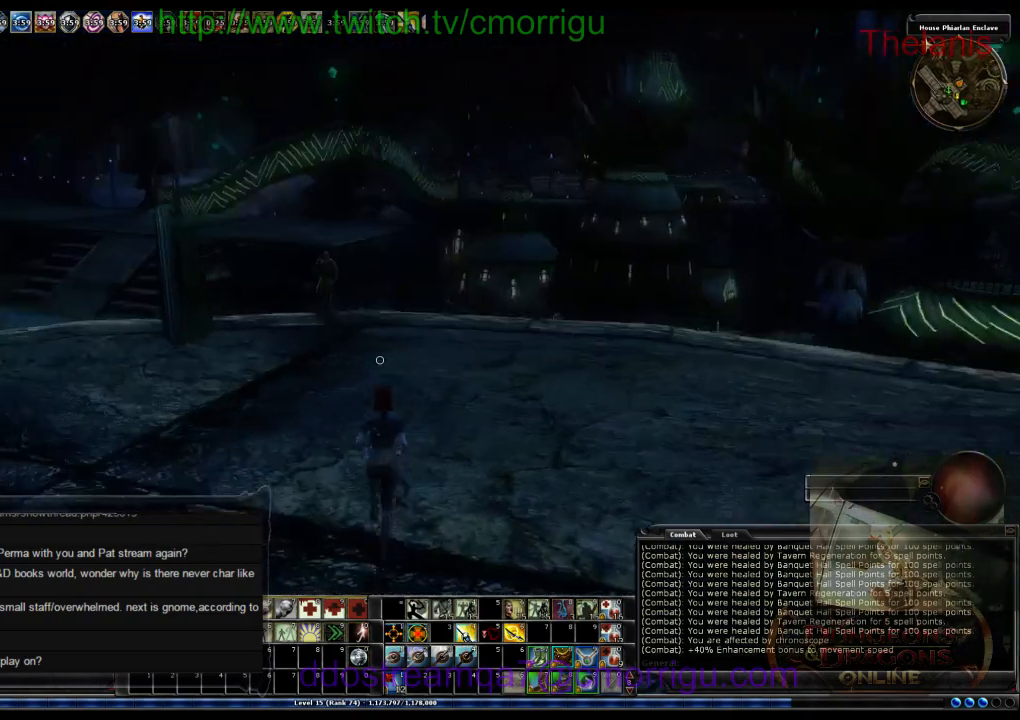
{"keys": ["w"], "events": []}
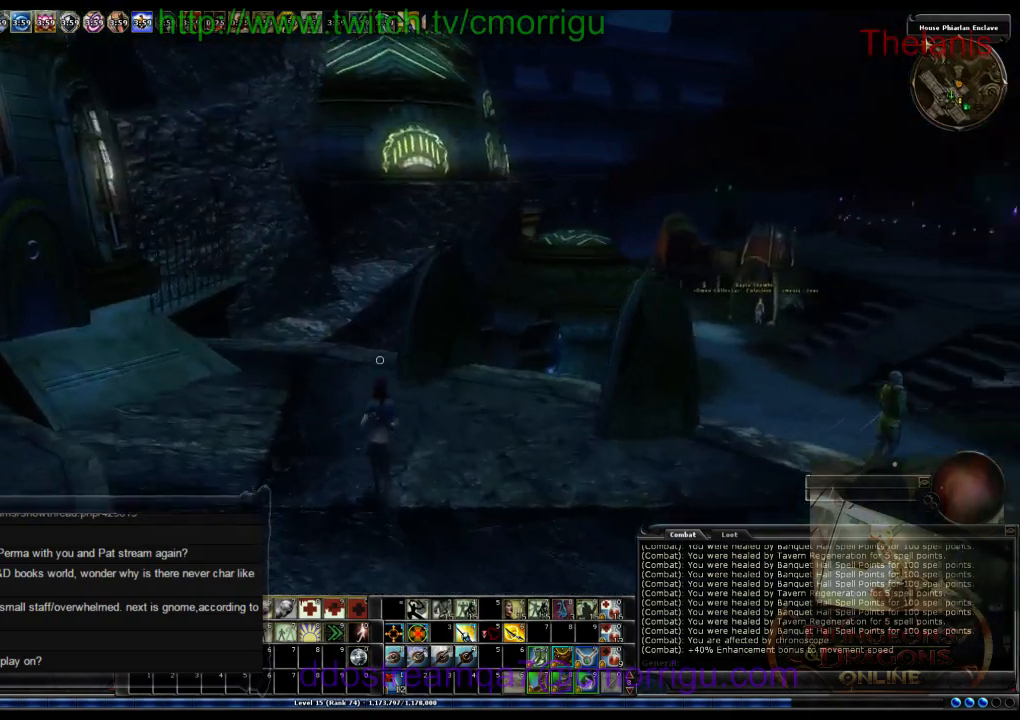
{"keys": ["w"], "events": []}
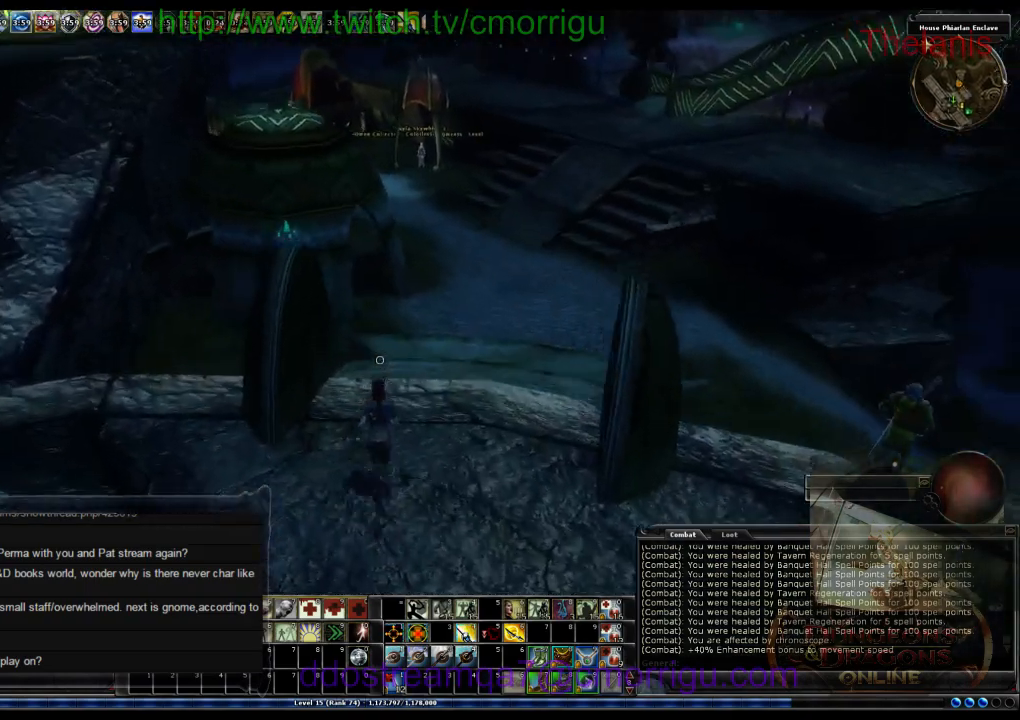
{"keys": ["w"], "events": []}
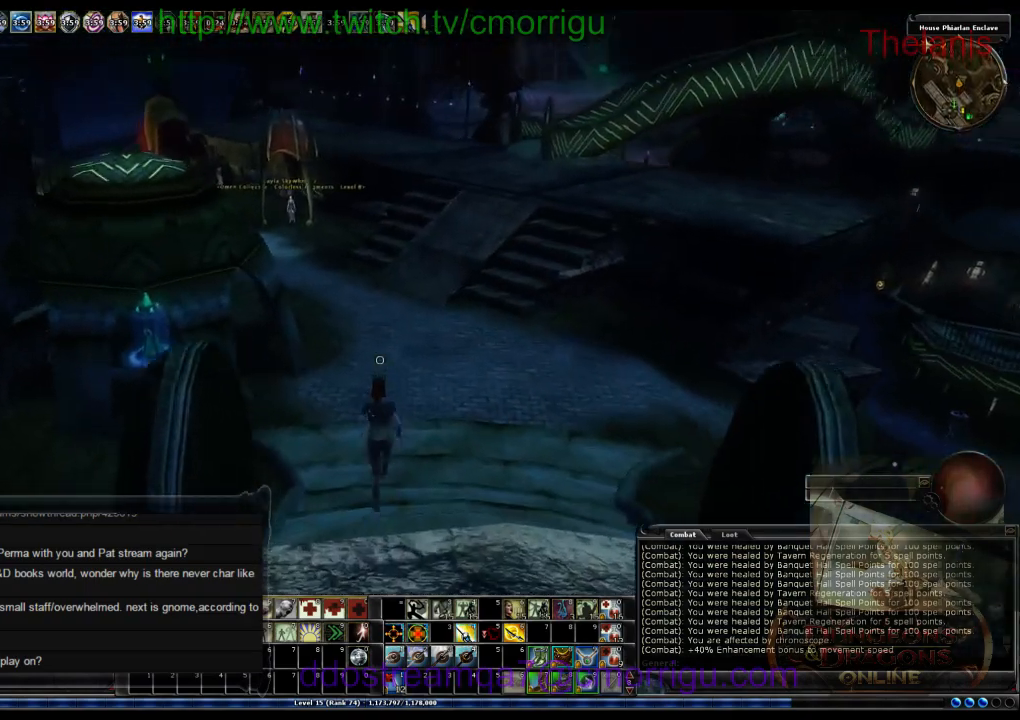
{"keys": ["o", "w"], "events": [[367, "o", "down"]]}
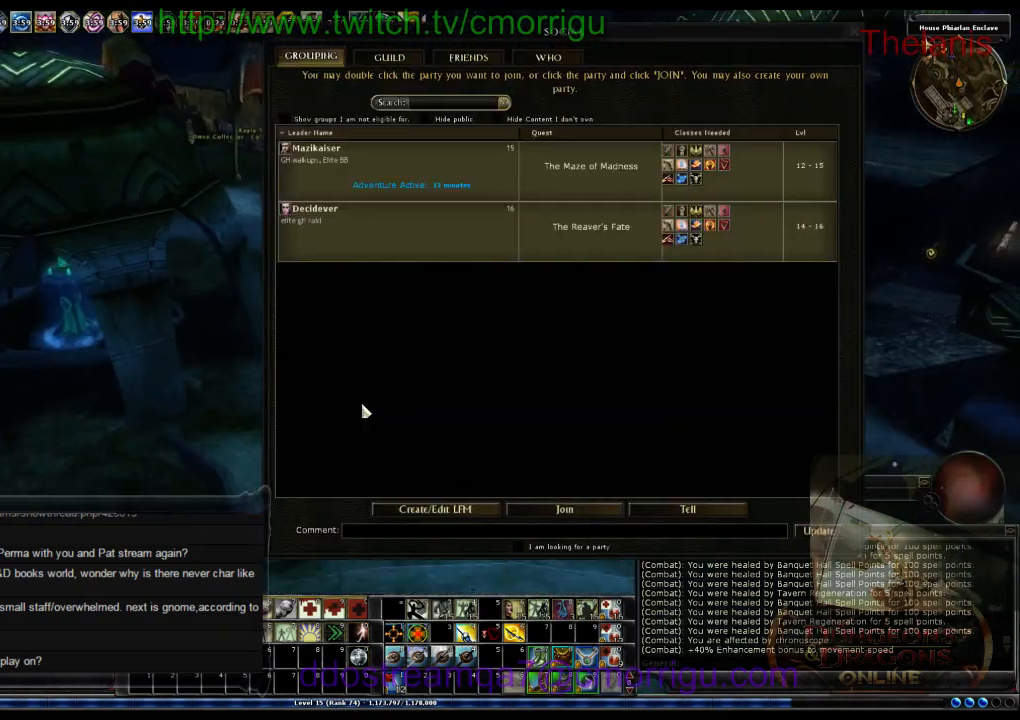
{"keys": ["w"], "events": [[100, "o", "up"]]}
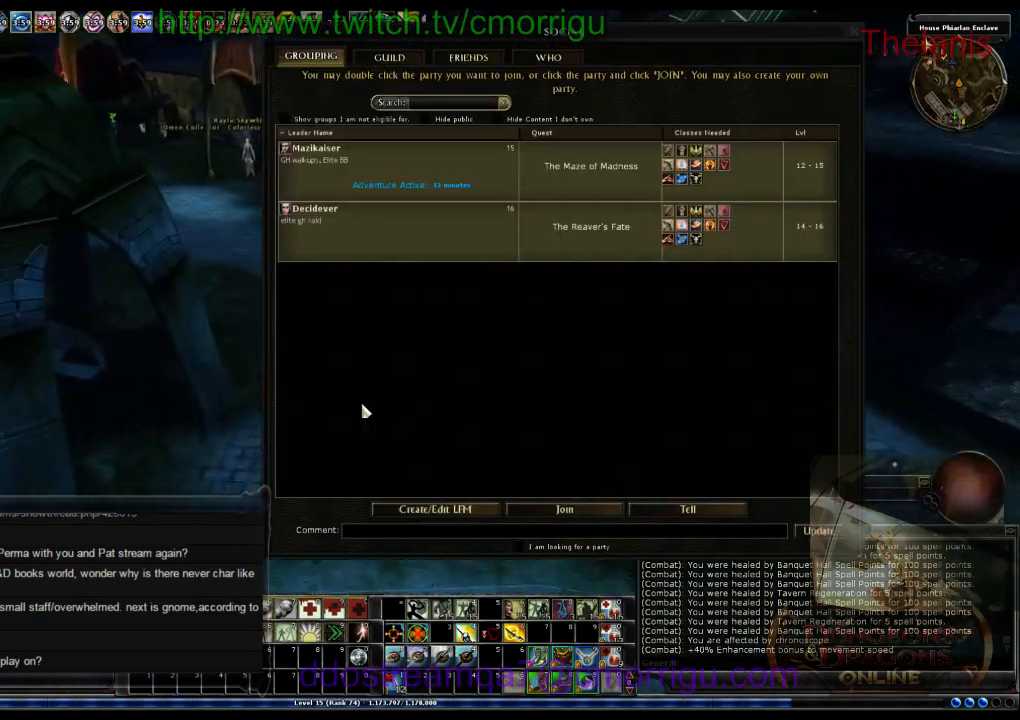
{"keys": ["w"], "events": []}
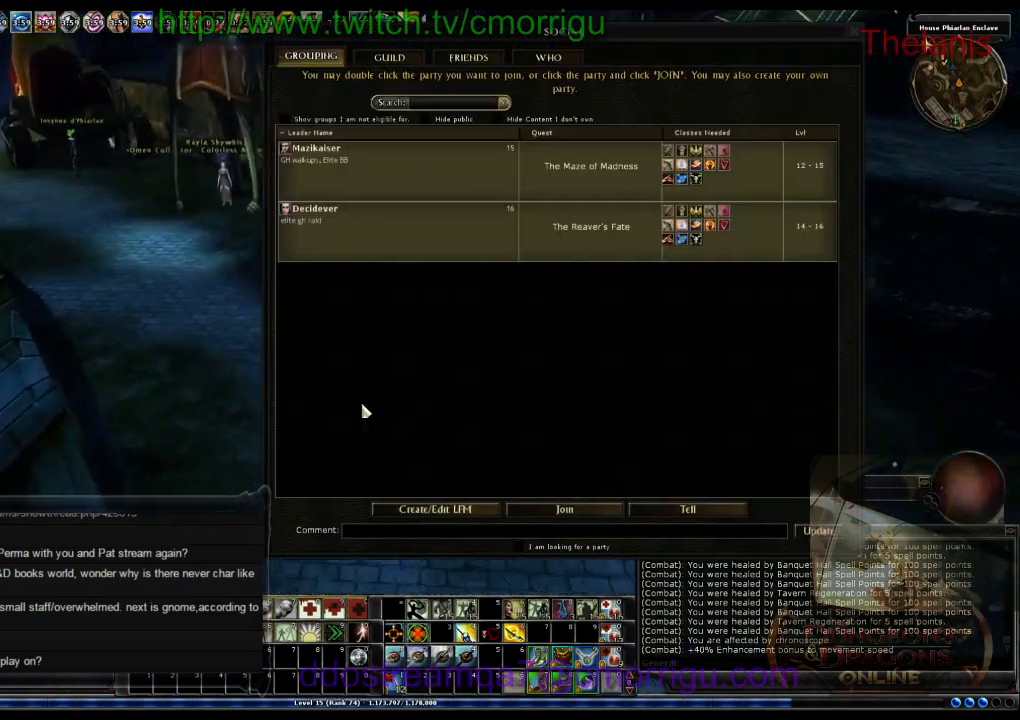
{"keys": ["w"], "events": [[200, "o", "down"], [367, "o", "up"]]}
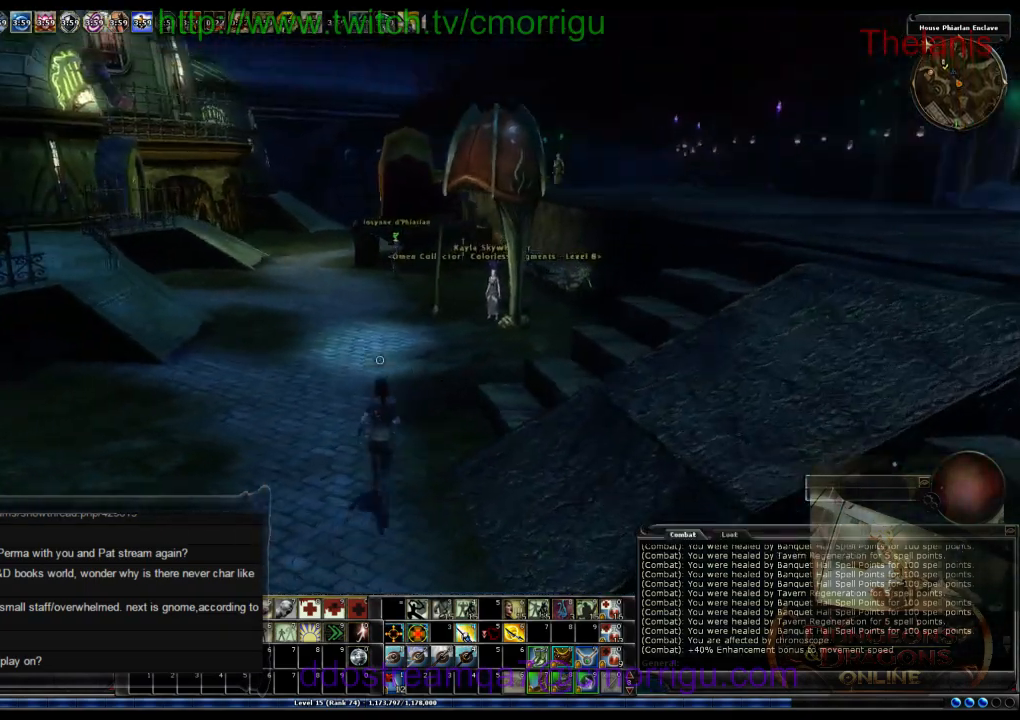
{"keys": ["w"], "events": []}
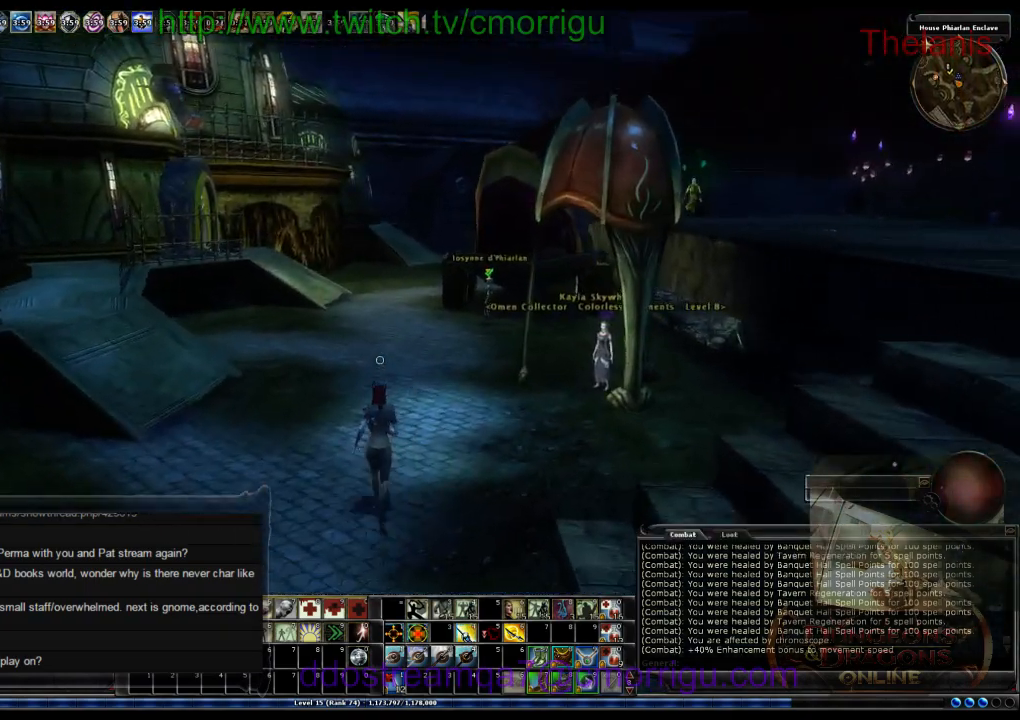
{"keys": ["w"], "events": []}
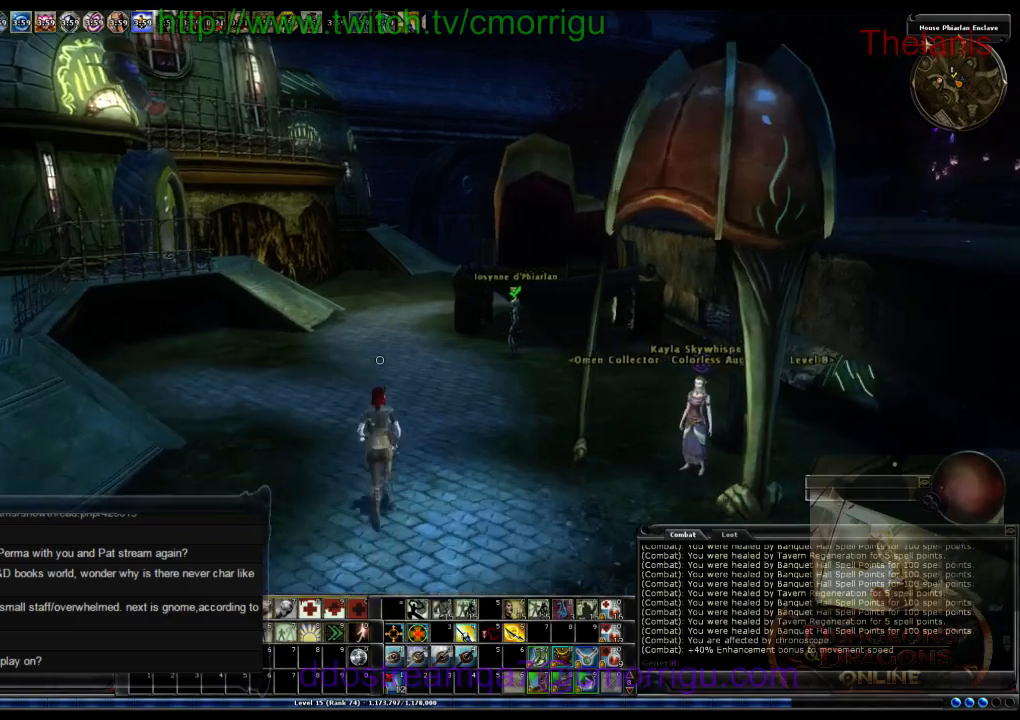
{"keys": ["w"], "events": []}
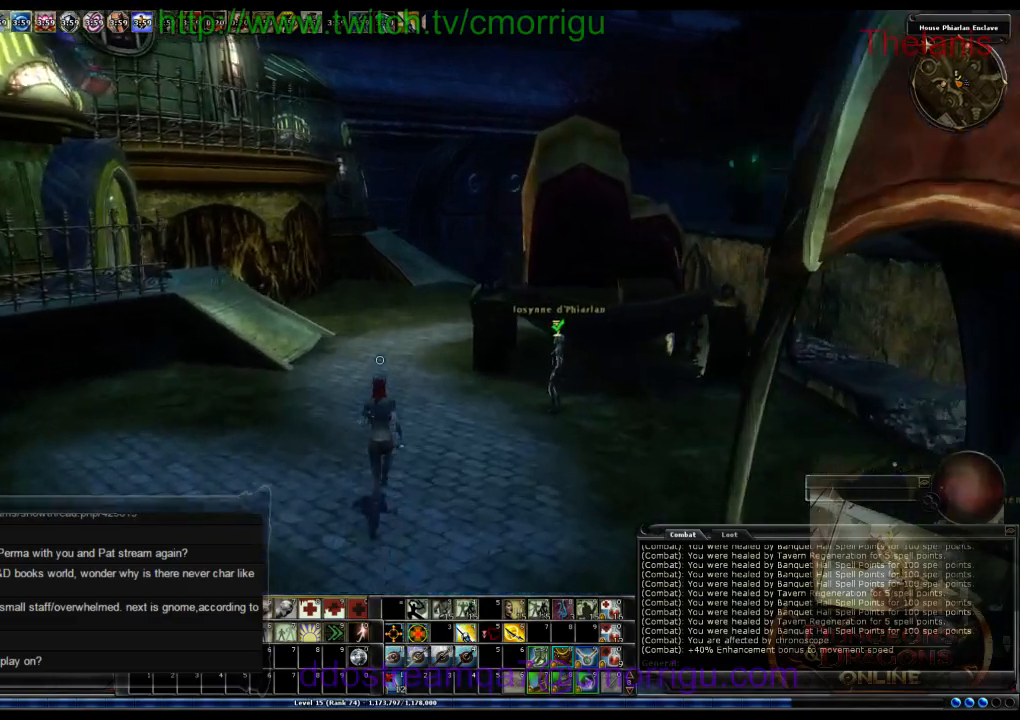
{"keys": ["w"], "events": []}
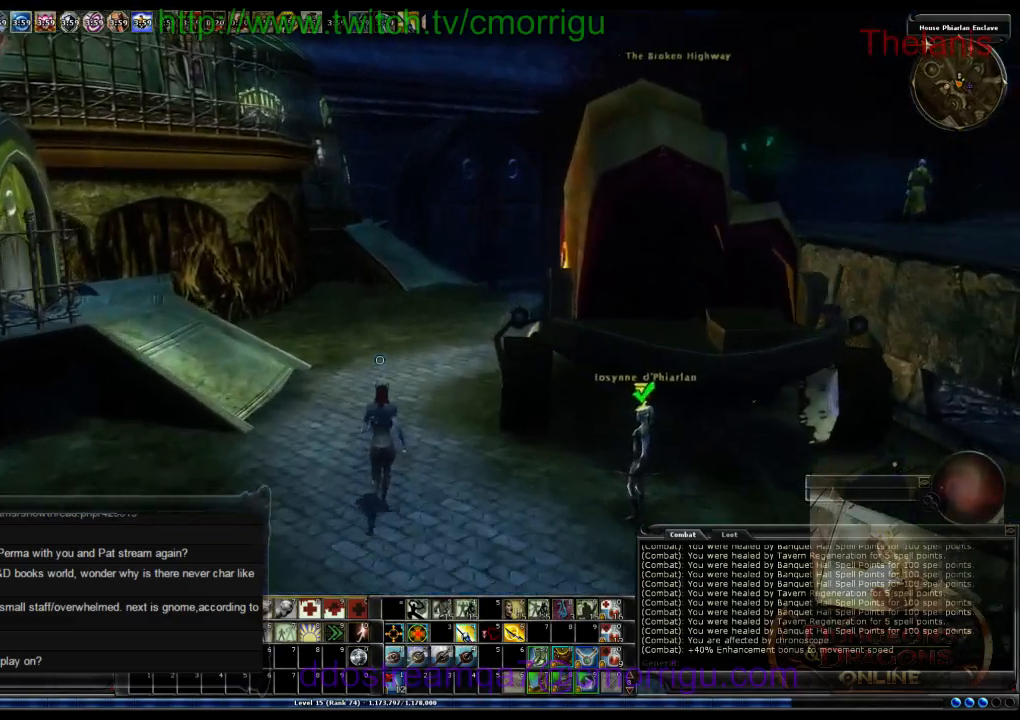
{"keys": ["w"], "events": []}
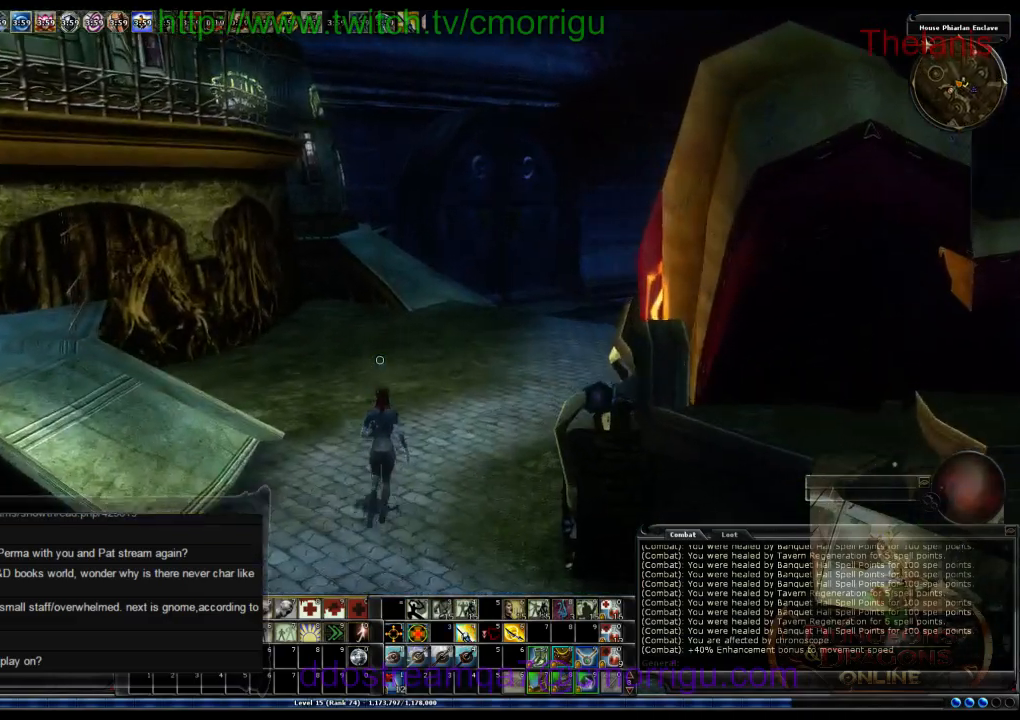
{"keys": ["w"]}
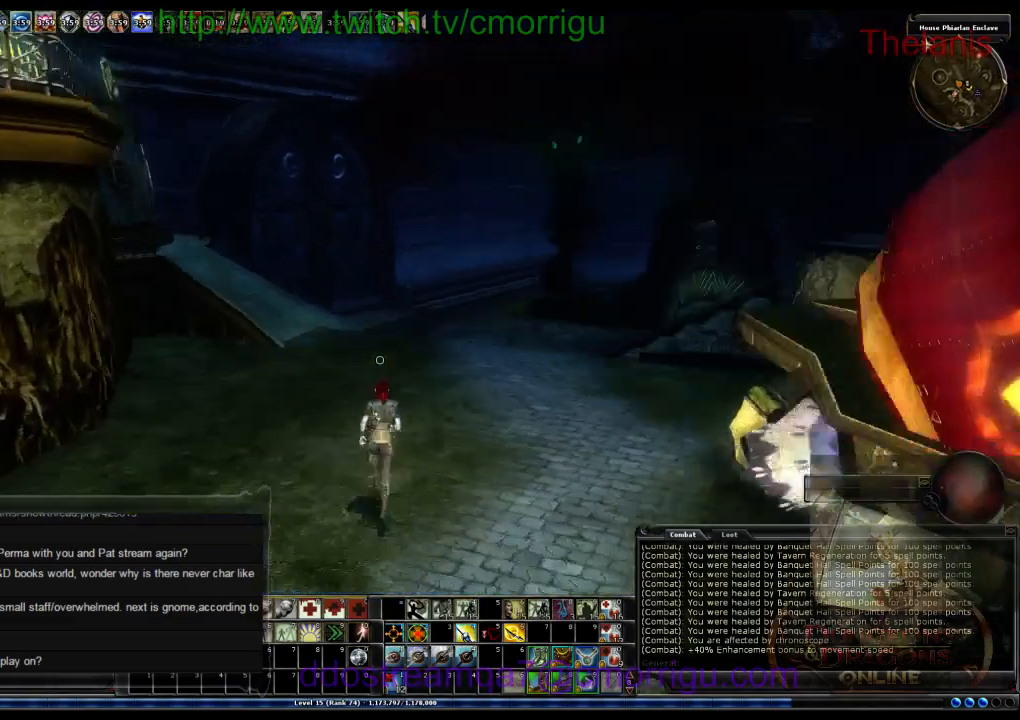
{"keys": ["w"], "events": []}
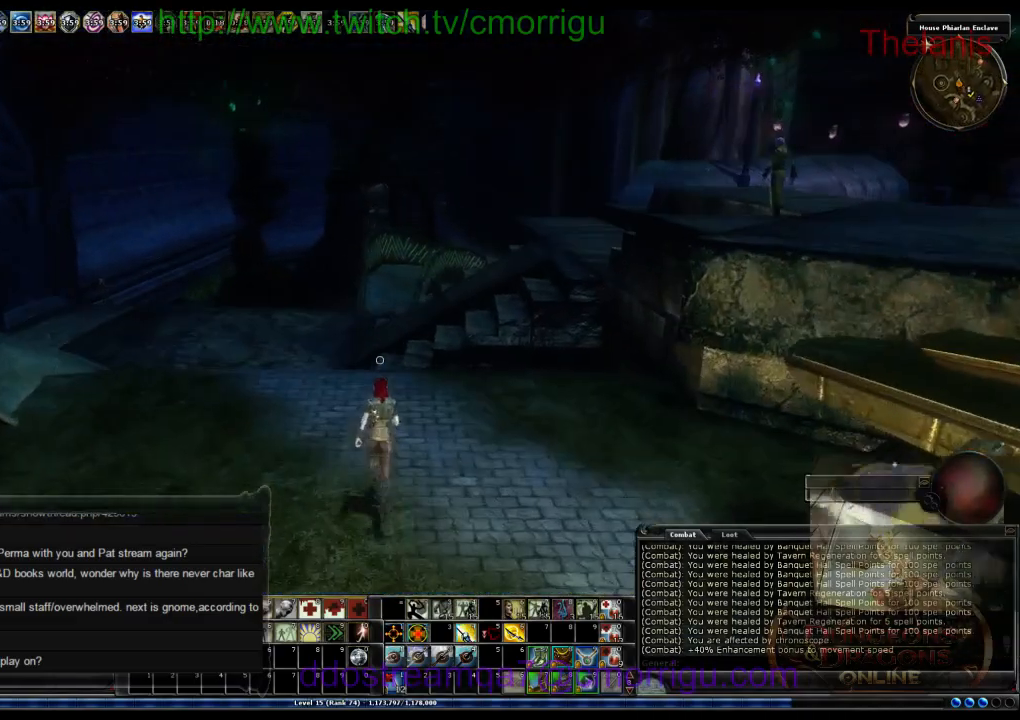
{"keys": ["w"], "events": []}
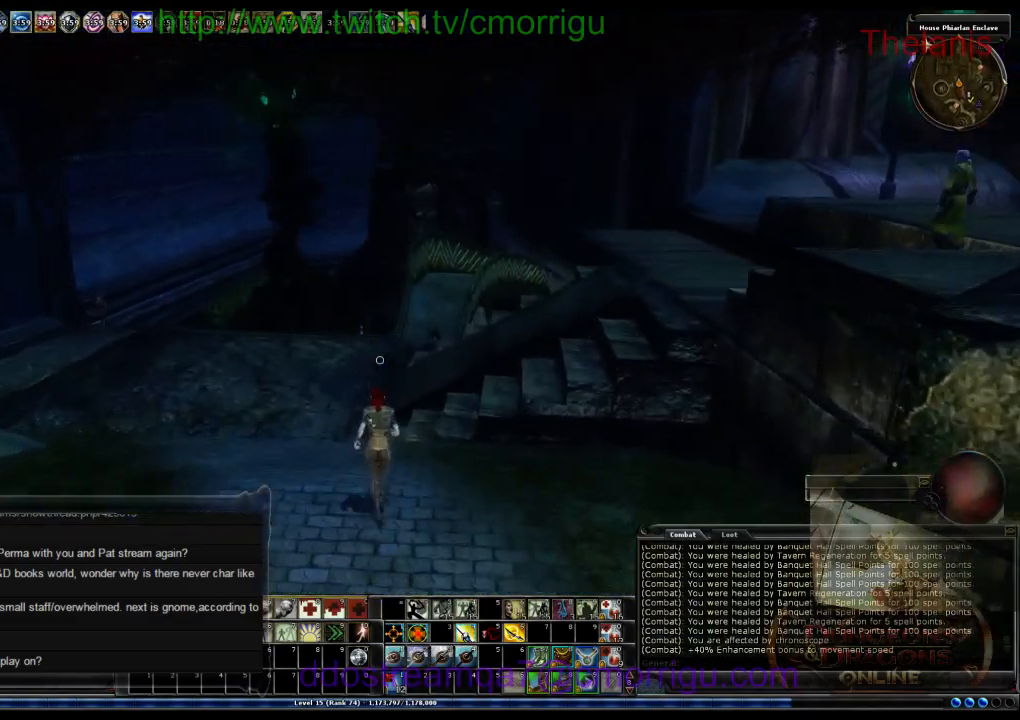
{"keys": ["w"], "events": []}
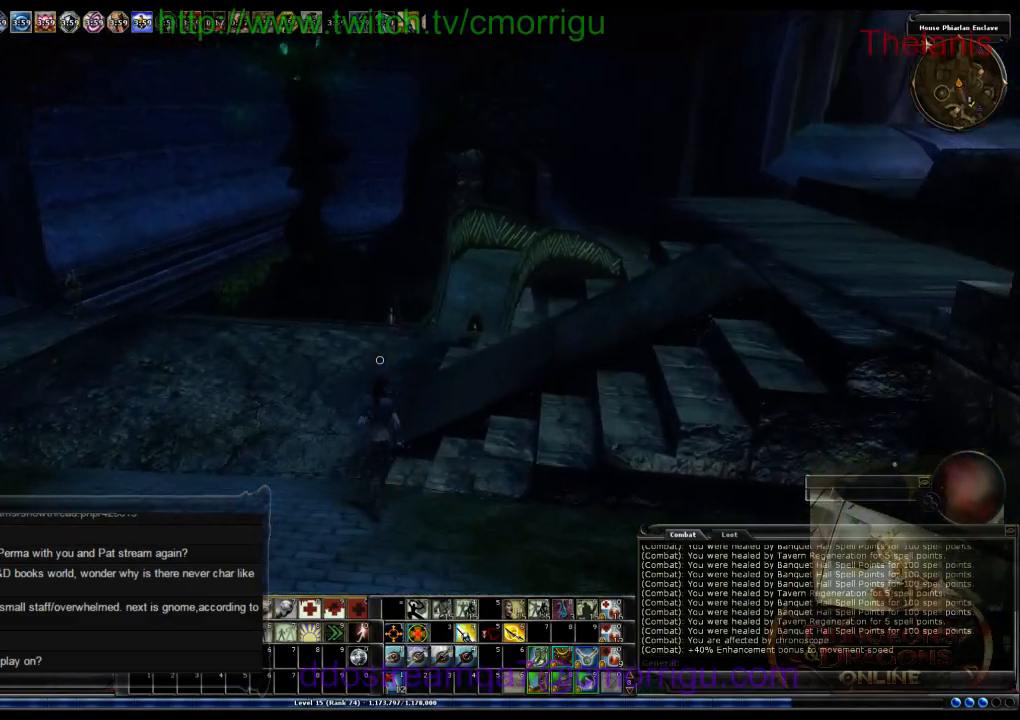
{"keys": ["w"], "events": []}
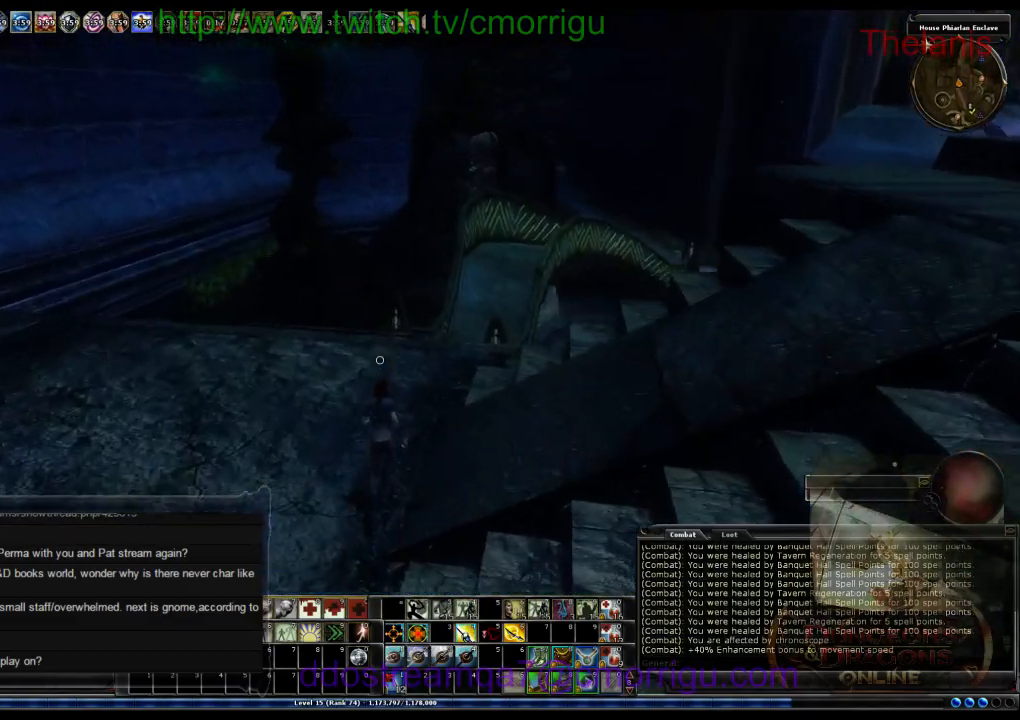
{"keys": ["w"], "events": []}
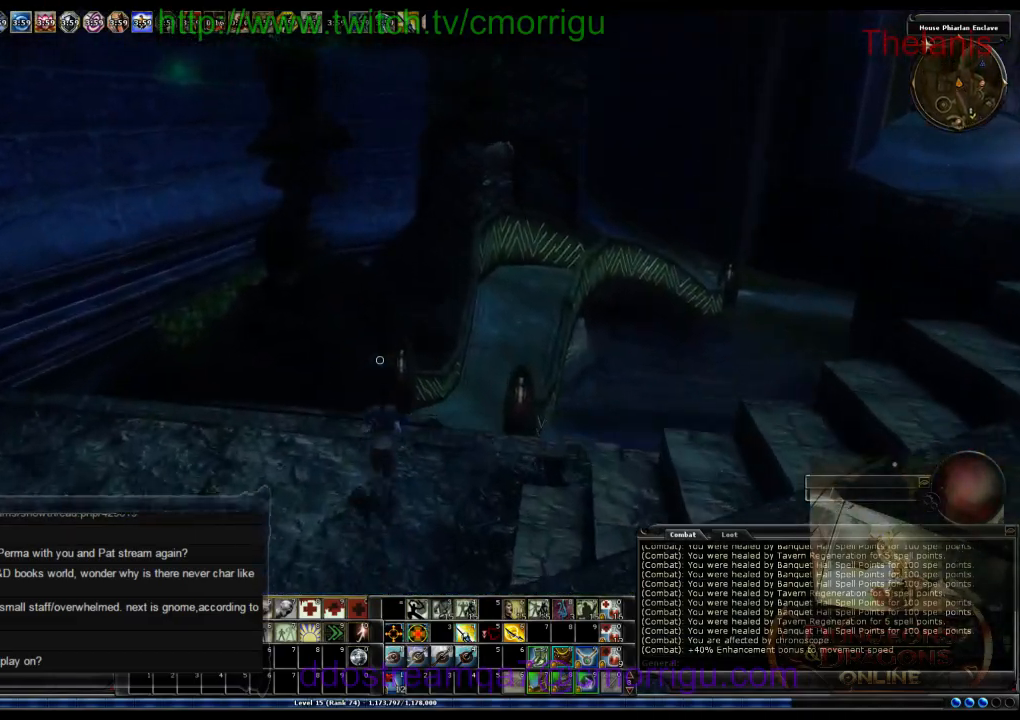
{"keys": ["w"], "events": []}
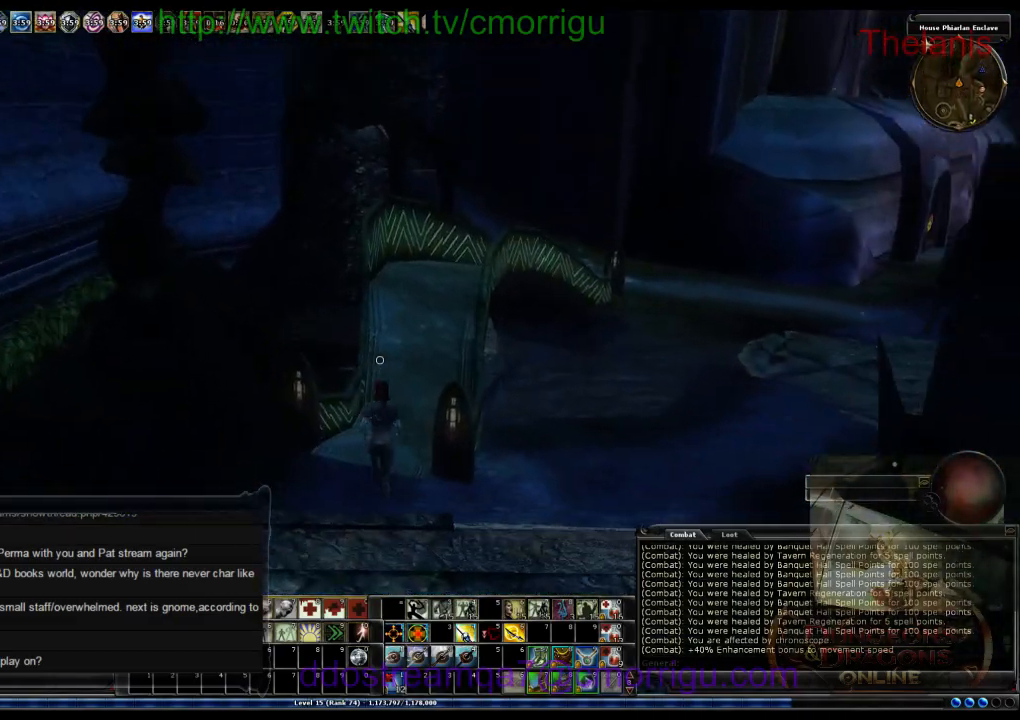
{"keys": ["w"], "events": []}